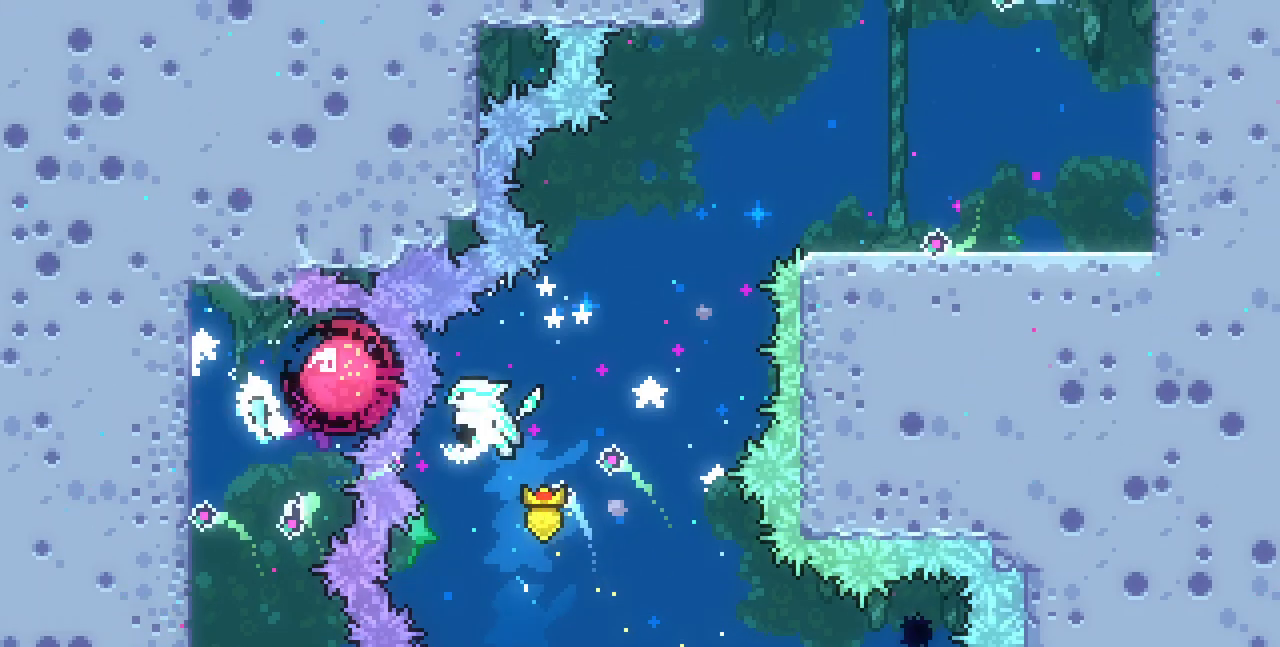
Gameplay with keyboard; each line is a JSON object with the keys held at the frame after it. "events" lists presses ("down") and releases ("up") of "c", "d", "down", "left", "right", "shift", "up", "x" and "z" between this image and that frame as [ms after this image, input, new state], when the widget could be followed in between. No other keys are recorded. Mouse input is not recorded.
{"keys": [], "events": [[83, "left", "up"], [217, "up", "down"], [233, "c", "down"], [400, "c", "up"], [417, "up", "up"]]}
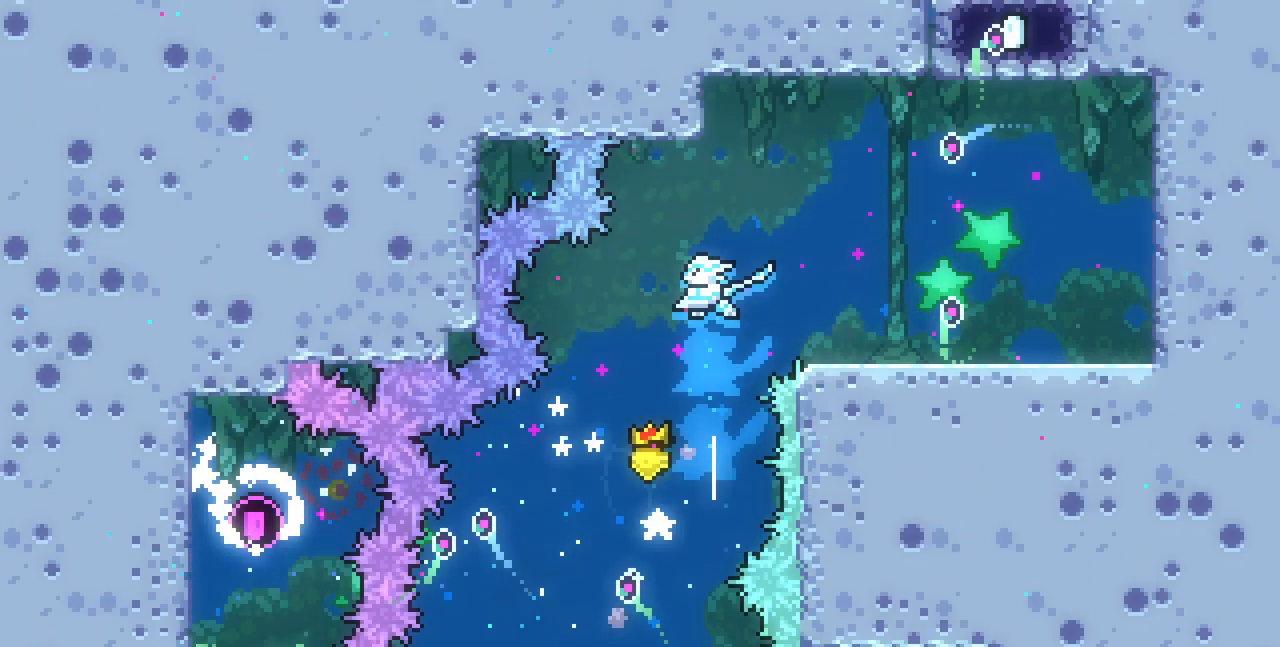
{"keys": ["right", "z"], "events": [[17, "right", "down"], [383, "z", "down"]]}
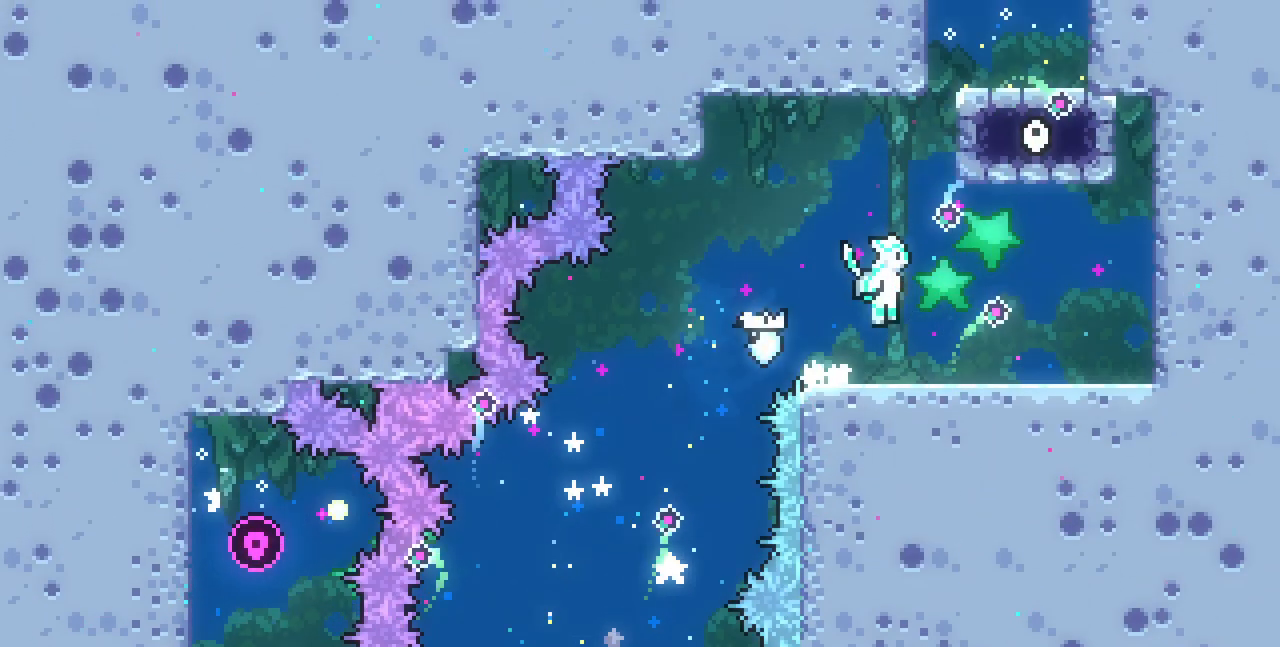
{"keys": ["z"], "events": [[117, "right", "up"], [117, "up", "down"], [150, "c", "down"], [150, "z", "up"], [300, "c", "up"], [317, "up", "up"], [383, "z", "down"]]}
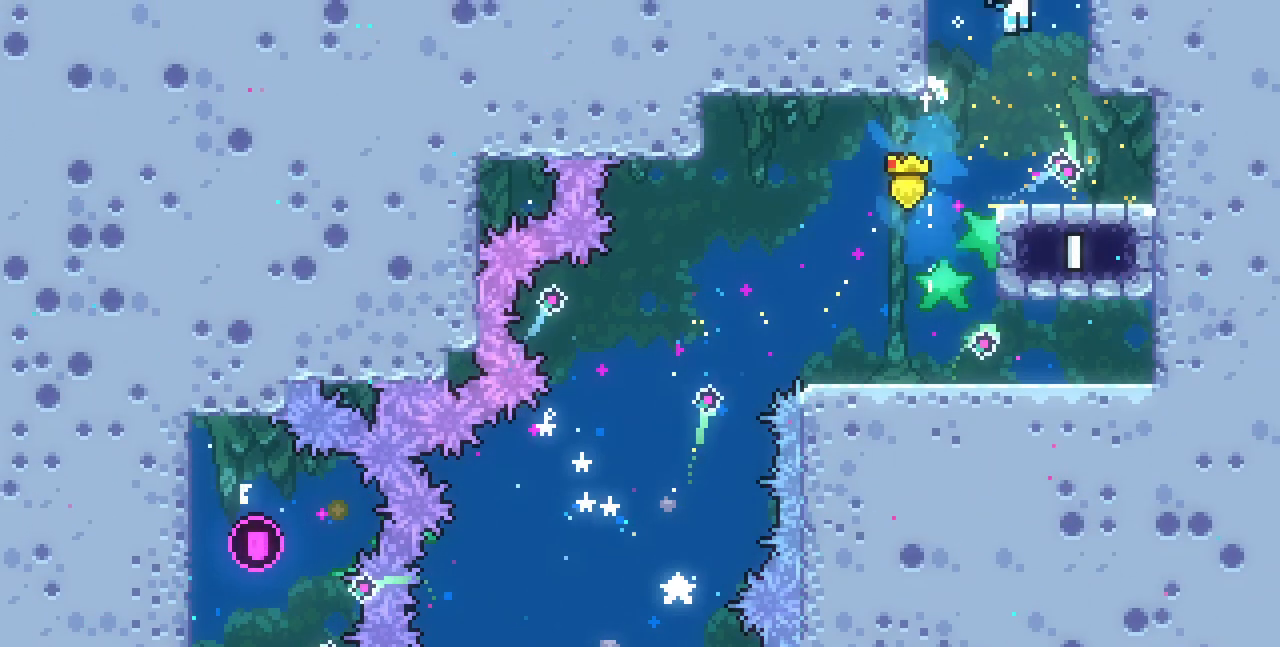
{"keys": ["left"]}
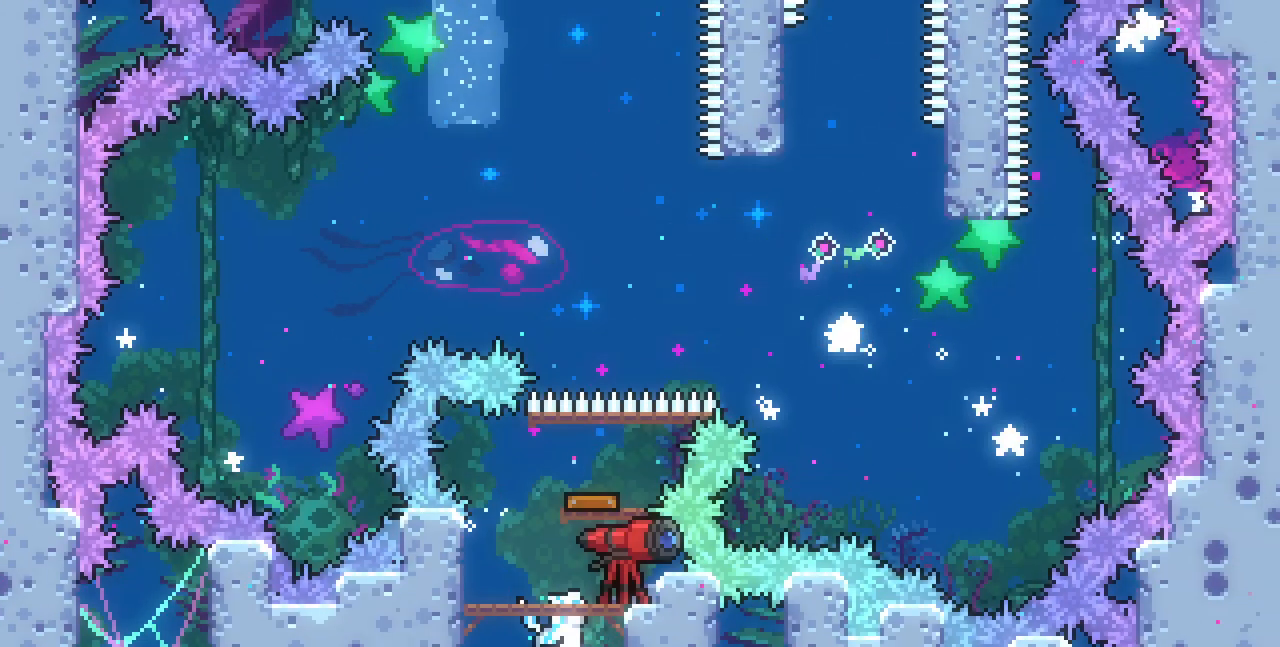
{"keys": ["c", "down", "left"], "events": [[367, "down", "down"], [417, "c", "down"]]}
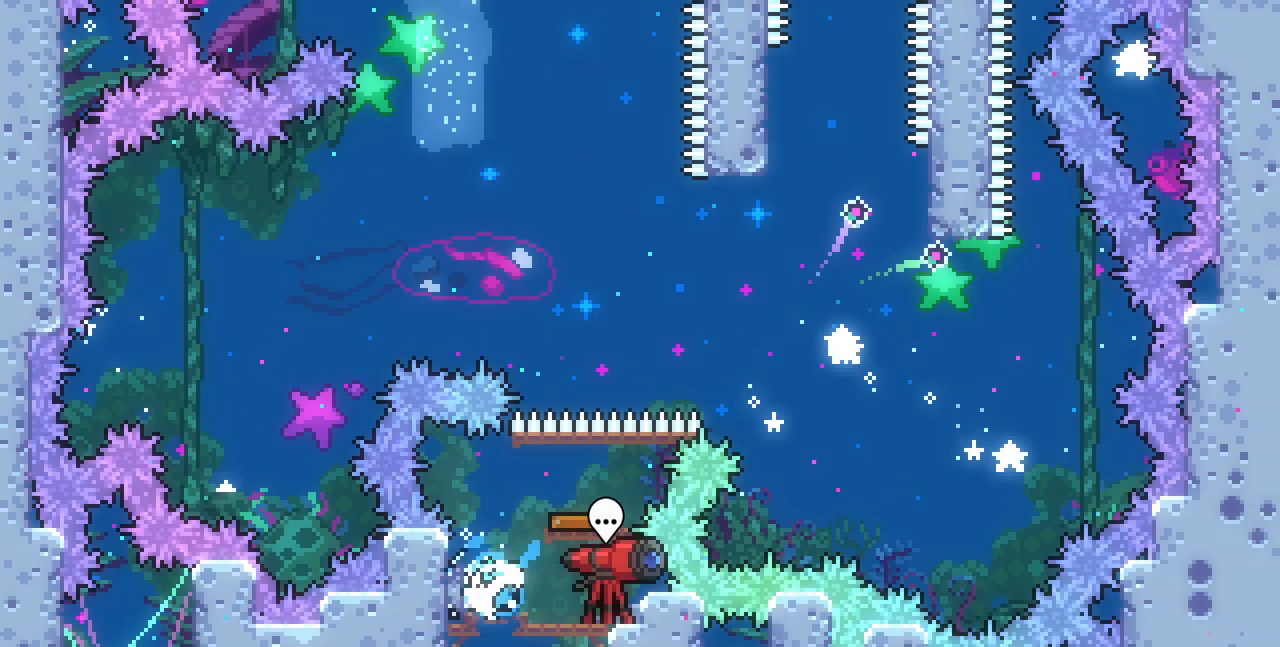
{"keys": ["right", "z"], "events": [[67, "c", "up"], [133, "left", "up"], [133, "right", "down"], [200, "z", "down"], [467, "down", "up"]]}
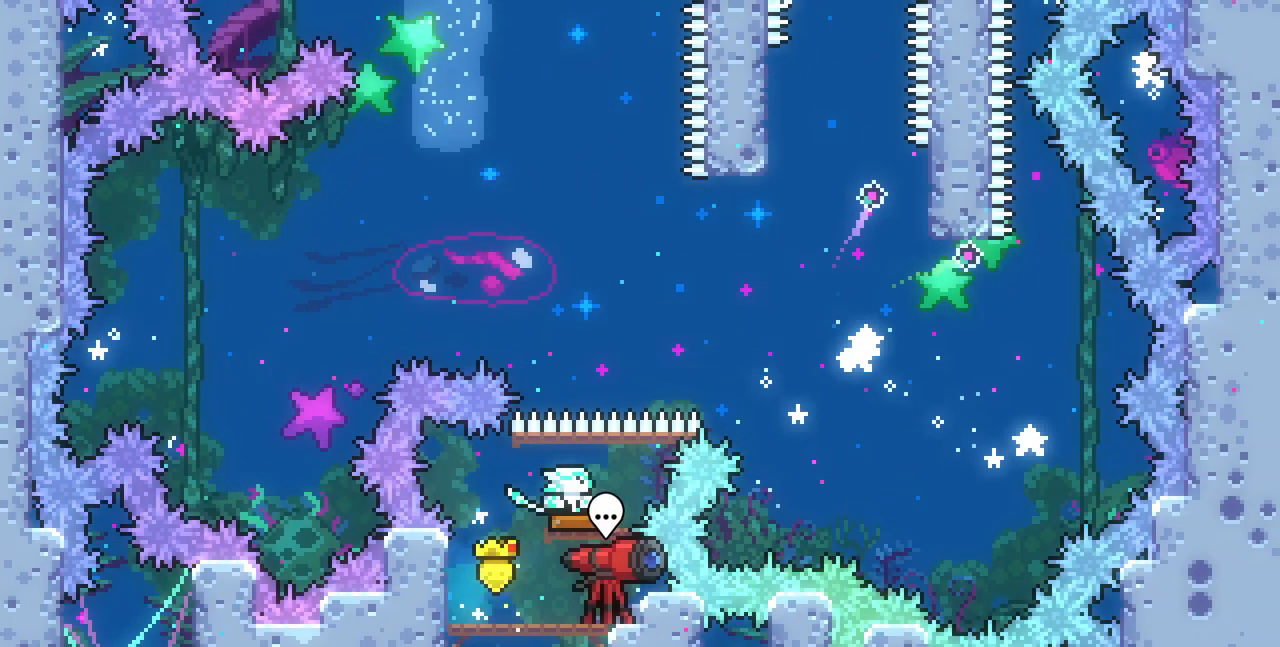
{"keys": ["right", "up", "z"], "events": [[217, "up", "down"]]}
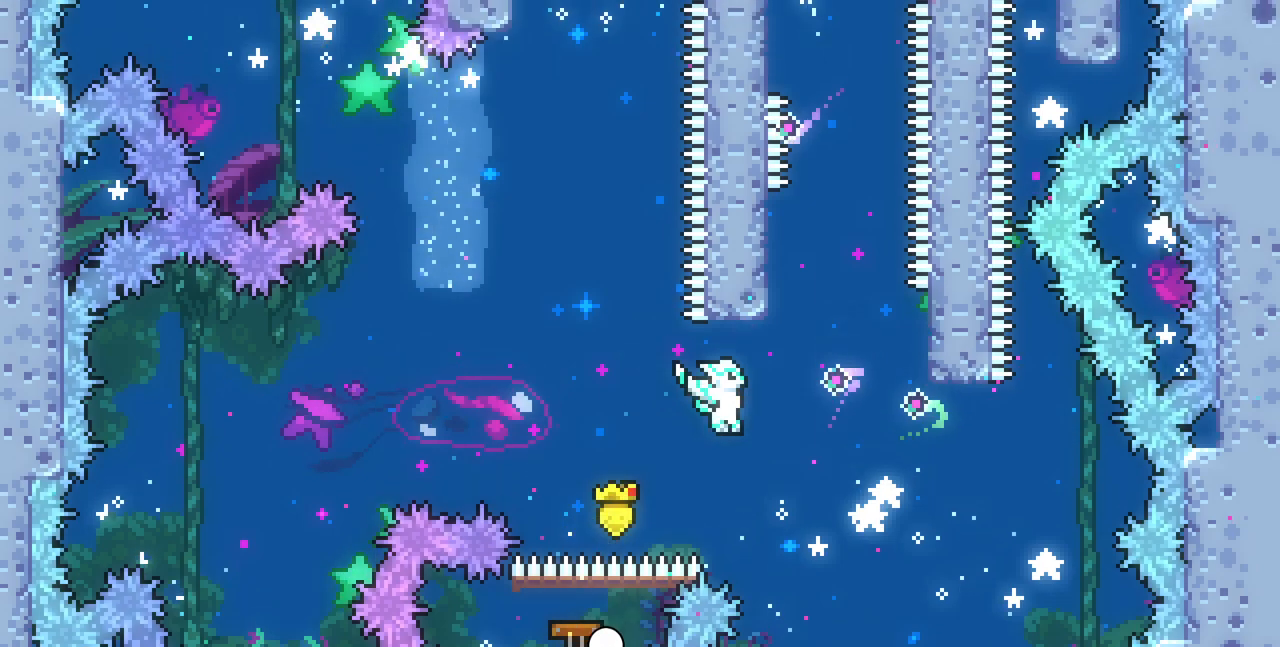
{"keys": ["right", "x"], "events": [[50, "z", "up"], [183, "c", "down"], [283, "c", "up"], [350, "x", "down"], [383, "up", "up"]]}
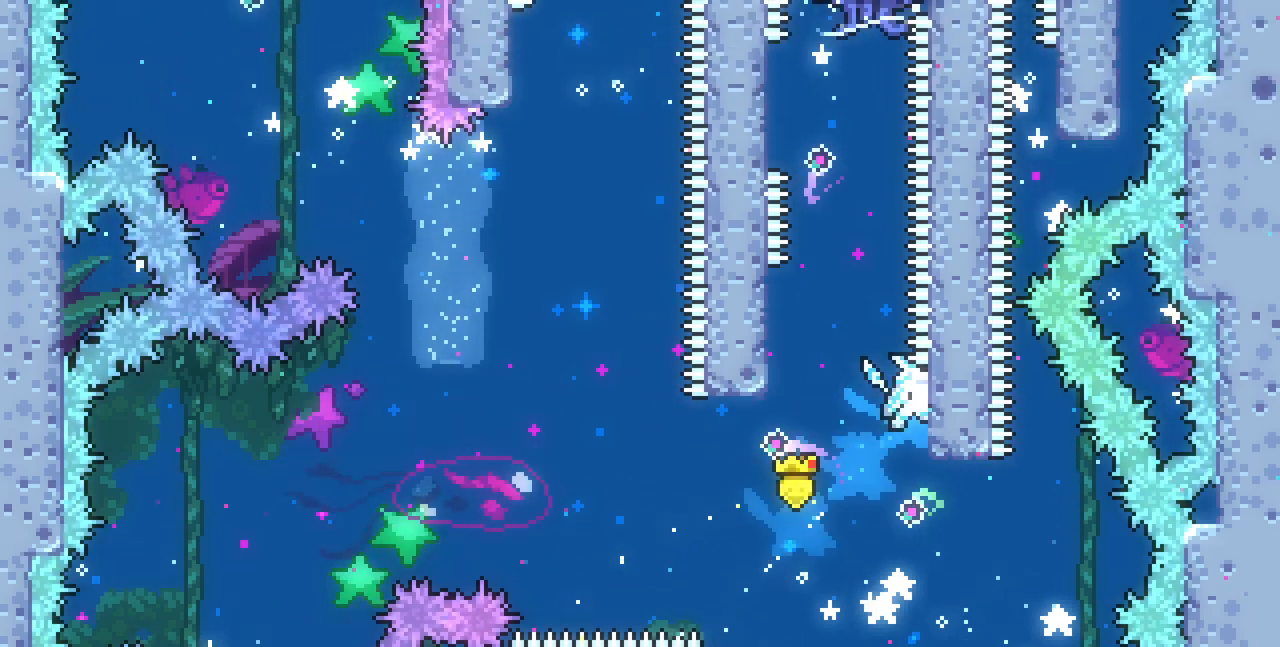
{"keys": [], "events": [[167, "left", "down"], [183, "right", "up"], [200, "z", "down"], [417, "x", "up"], [417, "z", "up"], [500, "left", "up"]]}
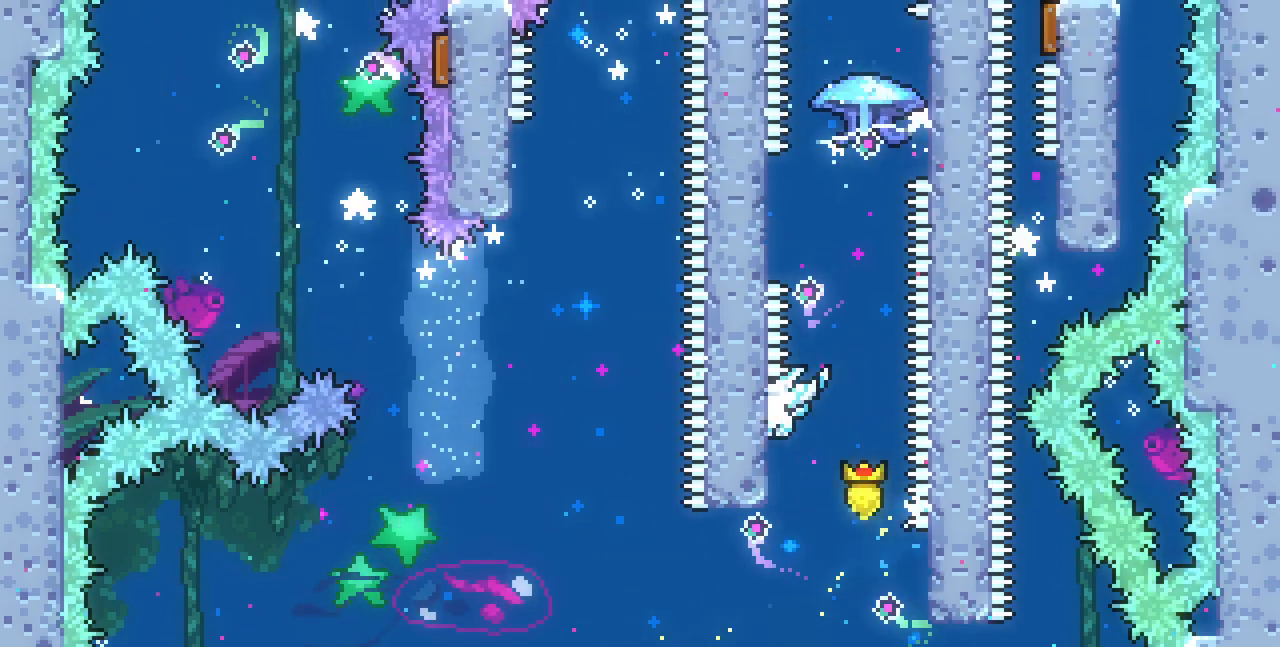
{"keys": ["left", "z"], "events": [[33, "right", "down"], [50, "z", "down"], [283, "z", "up"], [367, "left", "down"], [367, "right", "up"], [367, "z", "down"]]}
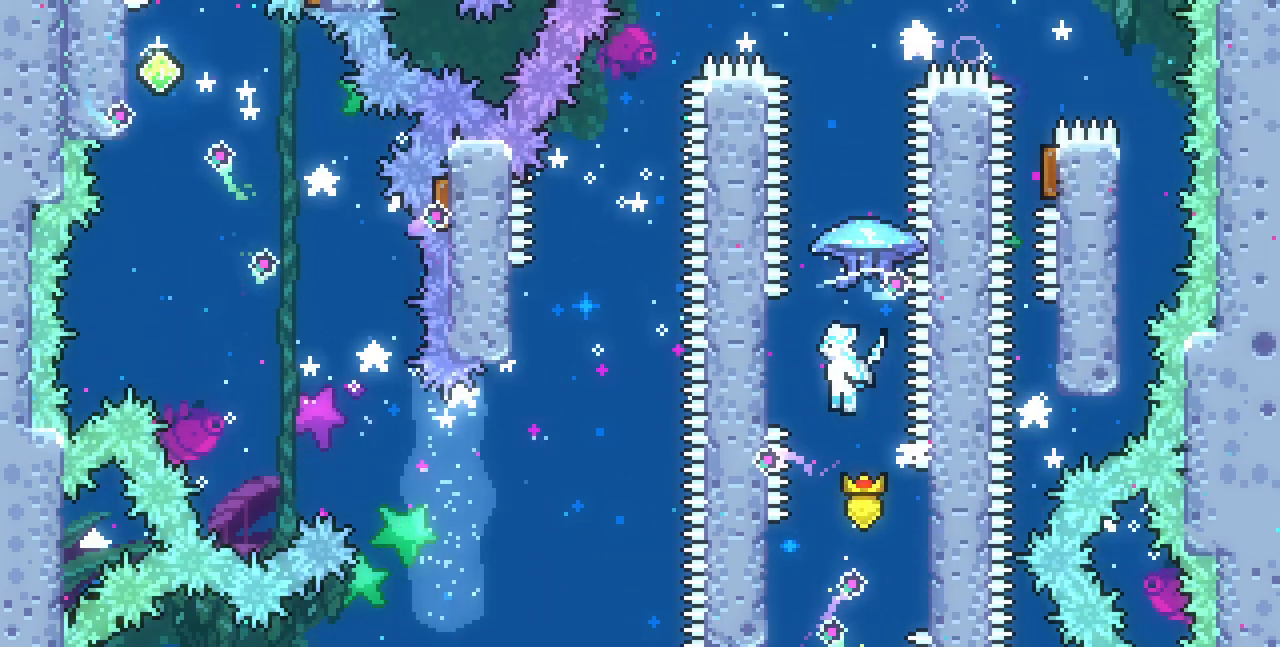
{"keys": ["right", "x", "z"], "events": [[33, "x", "down"], [217, "z", "up"], [267, "left", "up"], [283, "right", "down"], [300, "z", "down"]]}
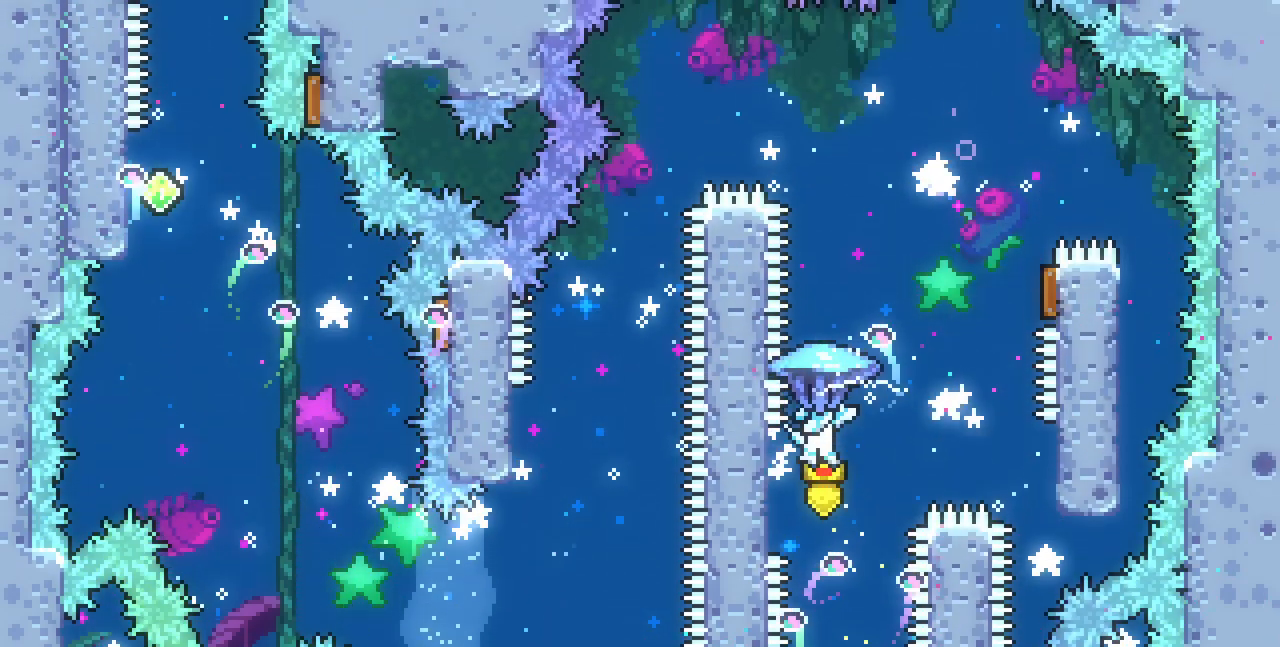
{"keys": ["right"], "events": [[300, "x", "up"], [300, "z", "up"]]}
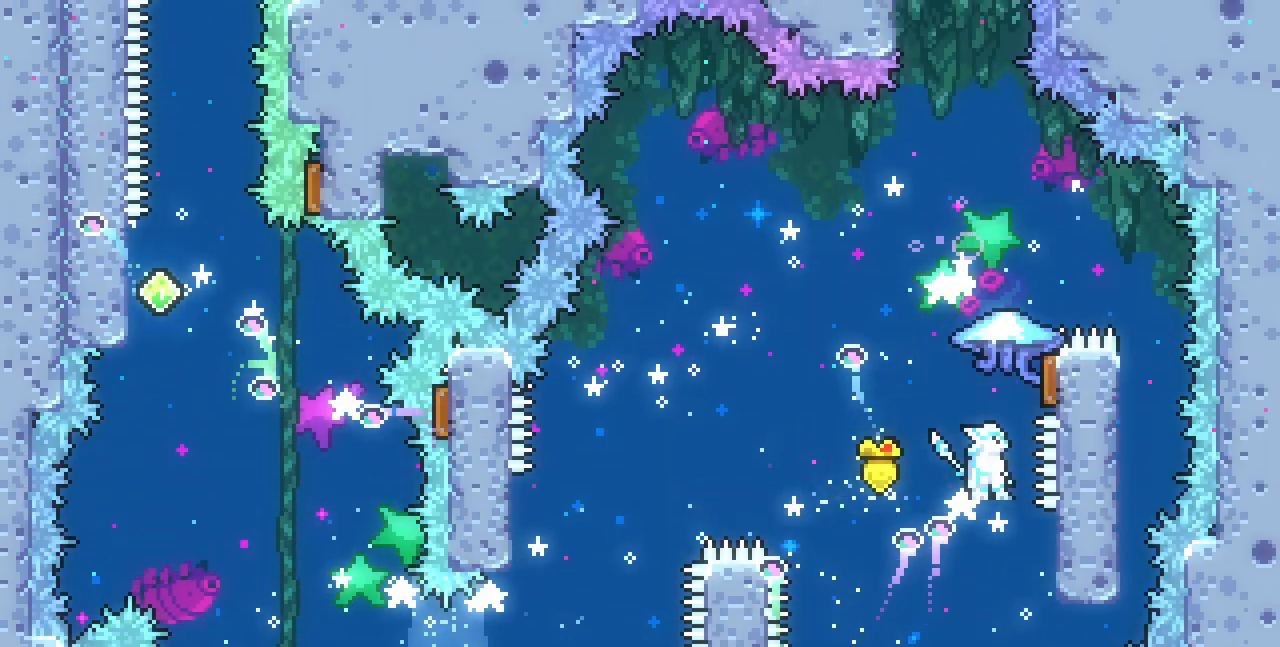
{"keys": ["z"], "events": [[167, "x", "down"], [233, "right", "up"], [233, "up", "down"], [367, "up", "up"], [433, "x", "up"], [500, "z", "down"]]}
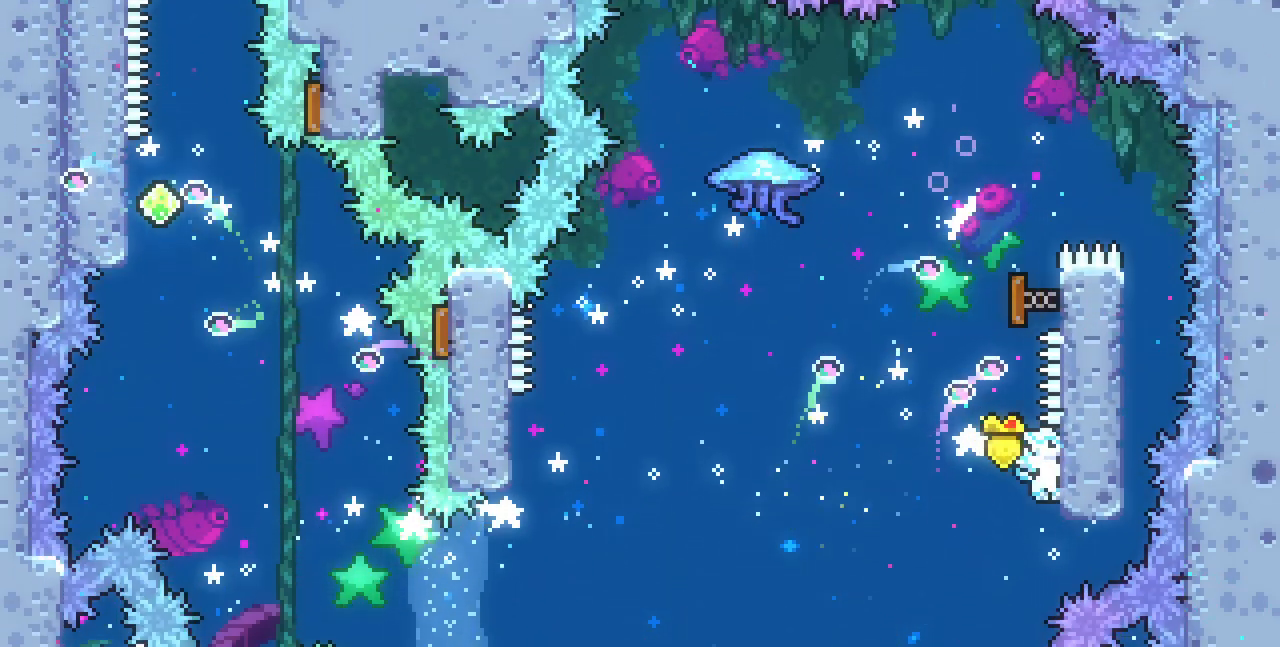
{"keys": ["left", "x", "z"], "events": [[283, "right", "down"], [283, "x", "down"], [483, "left", "down"], [500, "right", "up"]]}
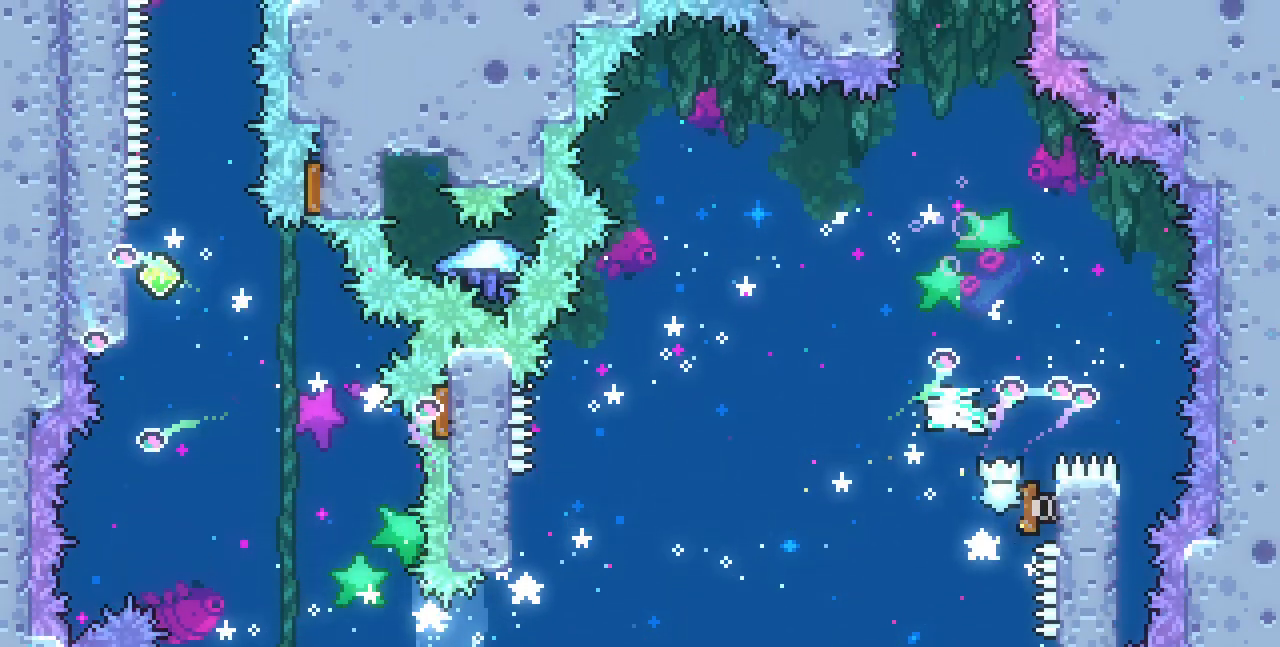
{"keys": ["left", "x", "z"], "events": []}
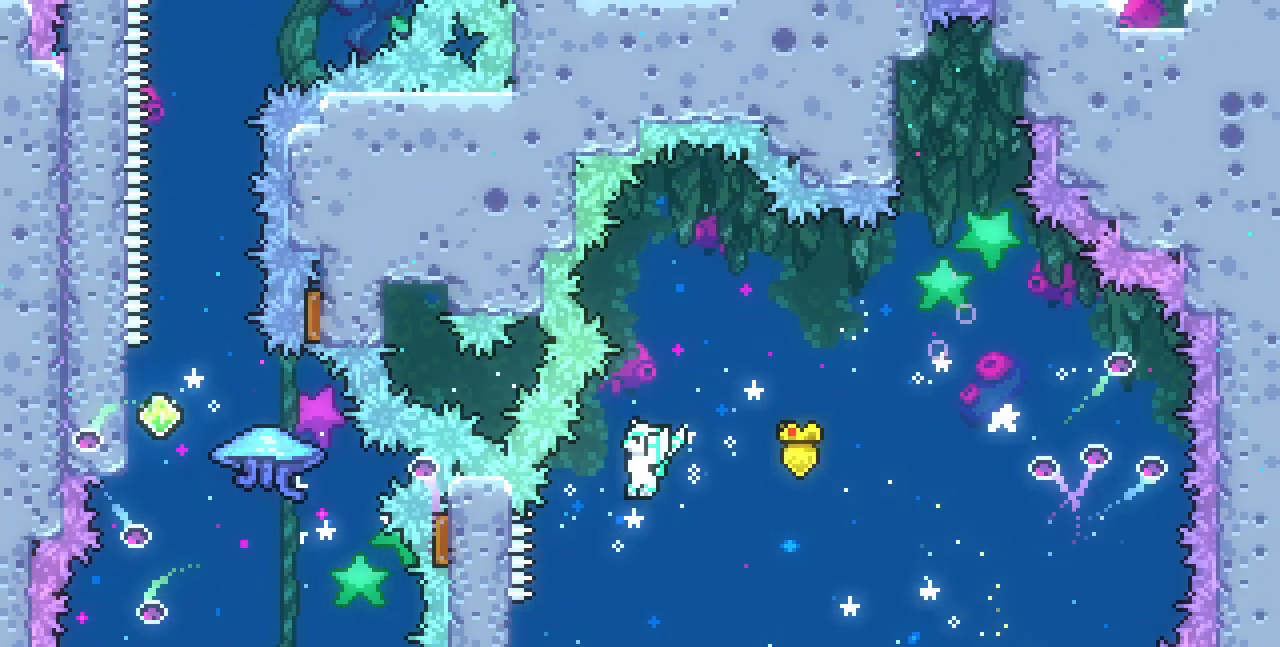
{"keys": [], "events": [[433, "left", "up"], [433, "x", "up"], [450, "z", "up"]]}
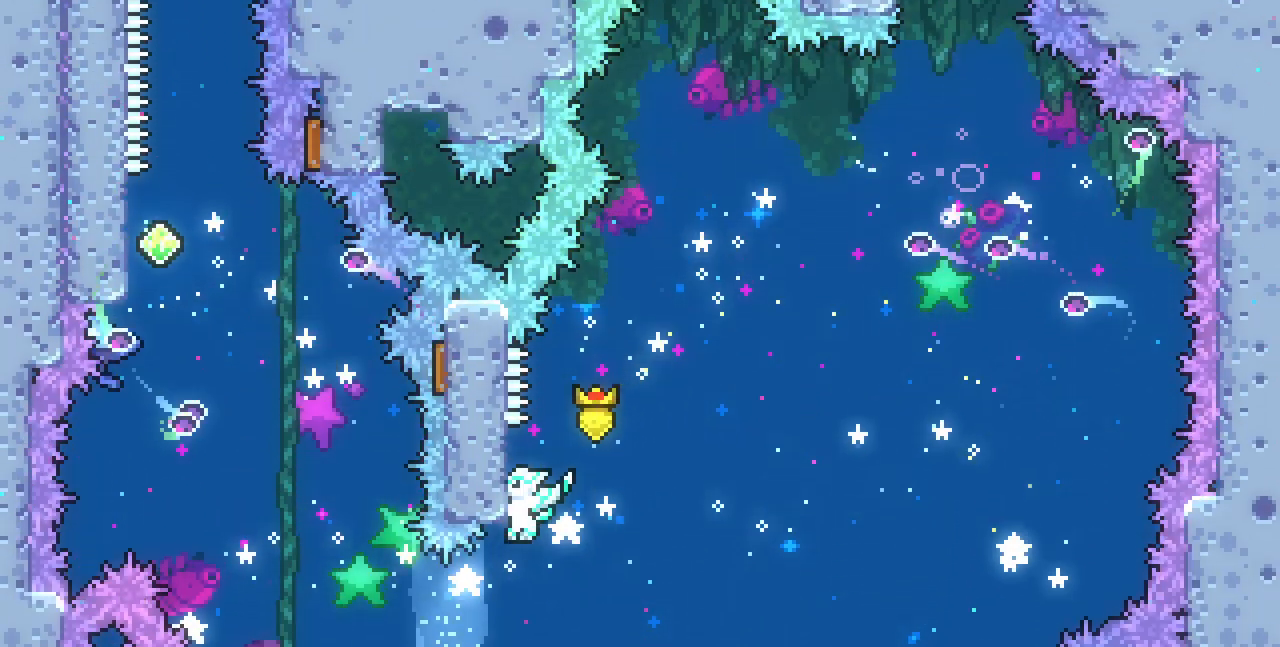
{"keys": ["c", "up"], "events": [[117, "left", "down"], [383, "left", "up"], [400, "up", "down"], [433, "c", "down"]]}
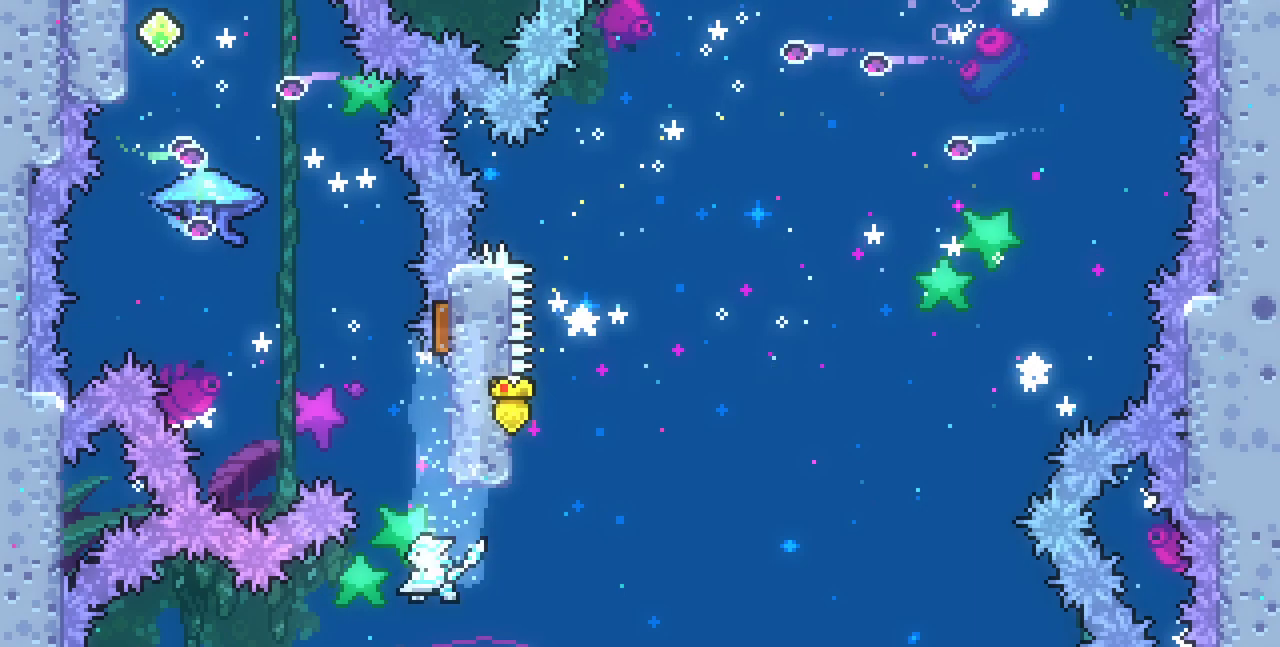
{"keys": ["up", "x"], "events": [[117, "c", "up"], [117, "up", "up"], [150, "left", "down"], [300, "c", "down"], [300, "left", "up"], [300, "up", "down"], [383, "c", "up"], [467, "x", "down"]]}
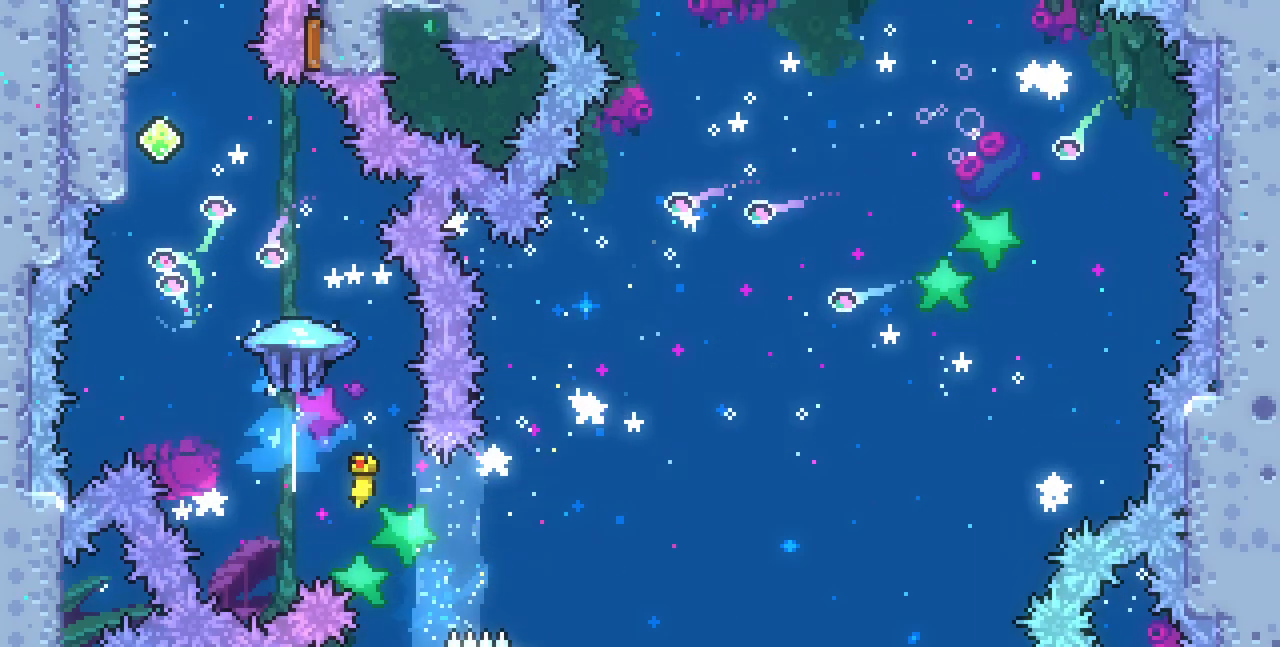
{"keys": ["x"], "events": [[83, "left", "down"], [167, "up", "up"], [450, "left", "up"]]}
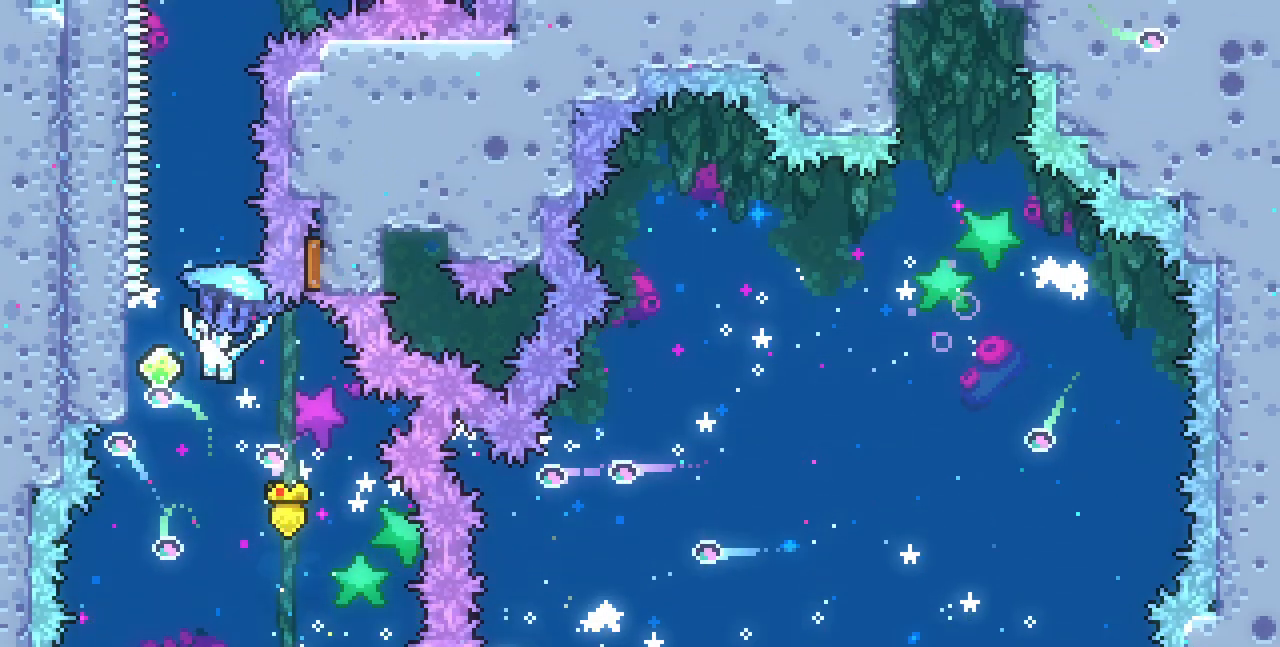
{"keys": ["left", "x"], "events": [[83, "right", "down"], [250, "right", "up"], [317, "x", "up"], [433, "left", "down"], [467, "x", "down"]]}
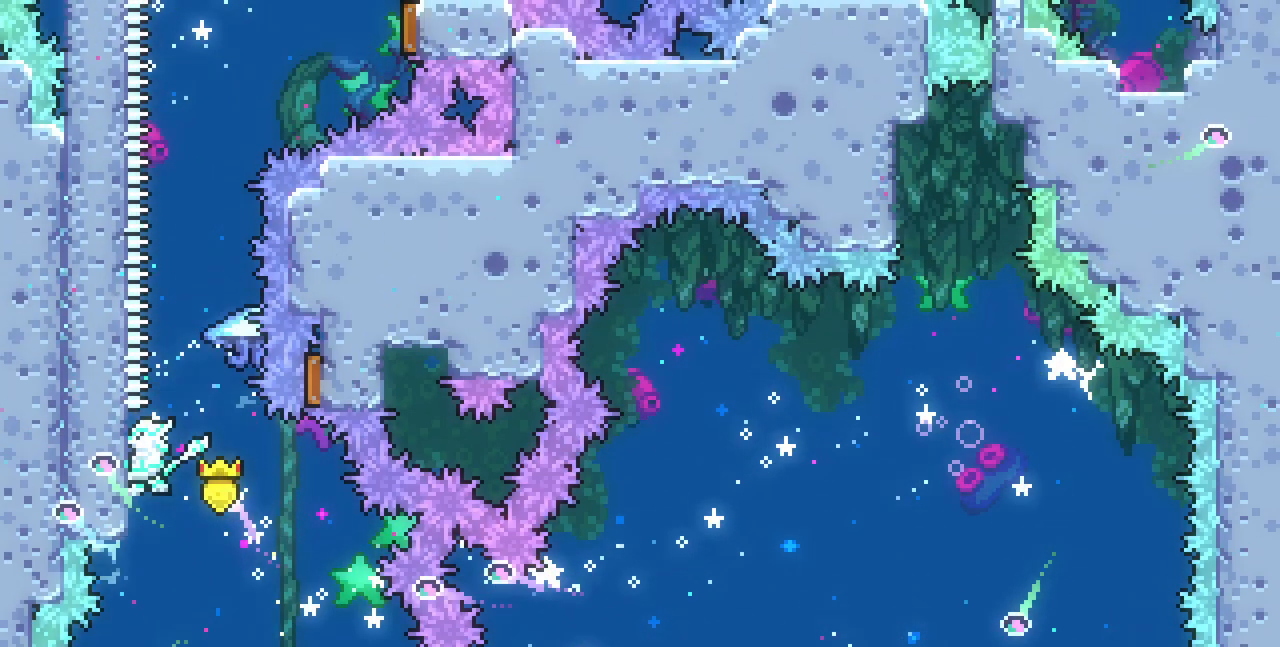
{"keys": ["c", "up"], "events": [[150, "x", "up"], [167, "left", "up"], [200, "z", "down"], [317, "up", "down"], [417, "z", "up"], [467, "c", "down"]]}
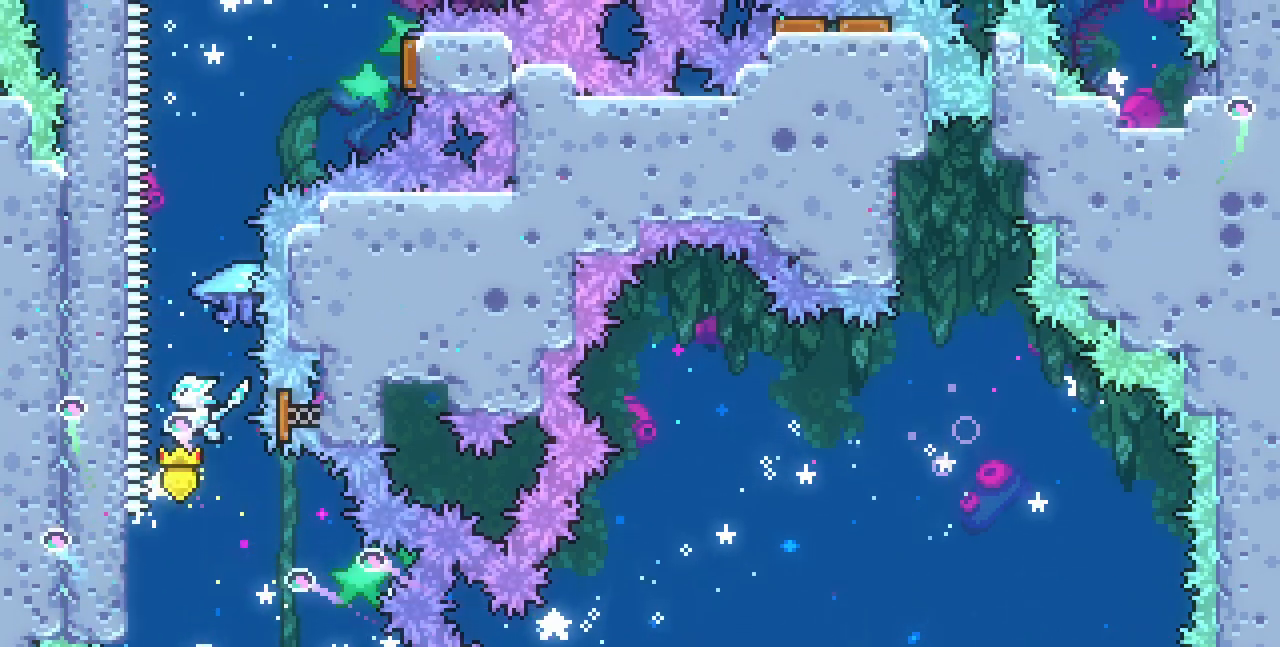
{"keys": ["up", "x"], "events": [[83, "c", "up"], [150, "x", "down"]]}
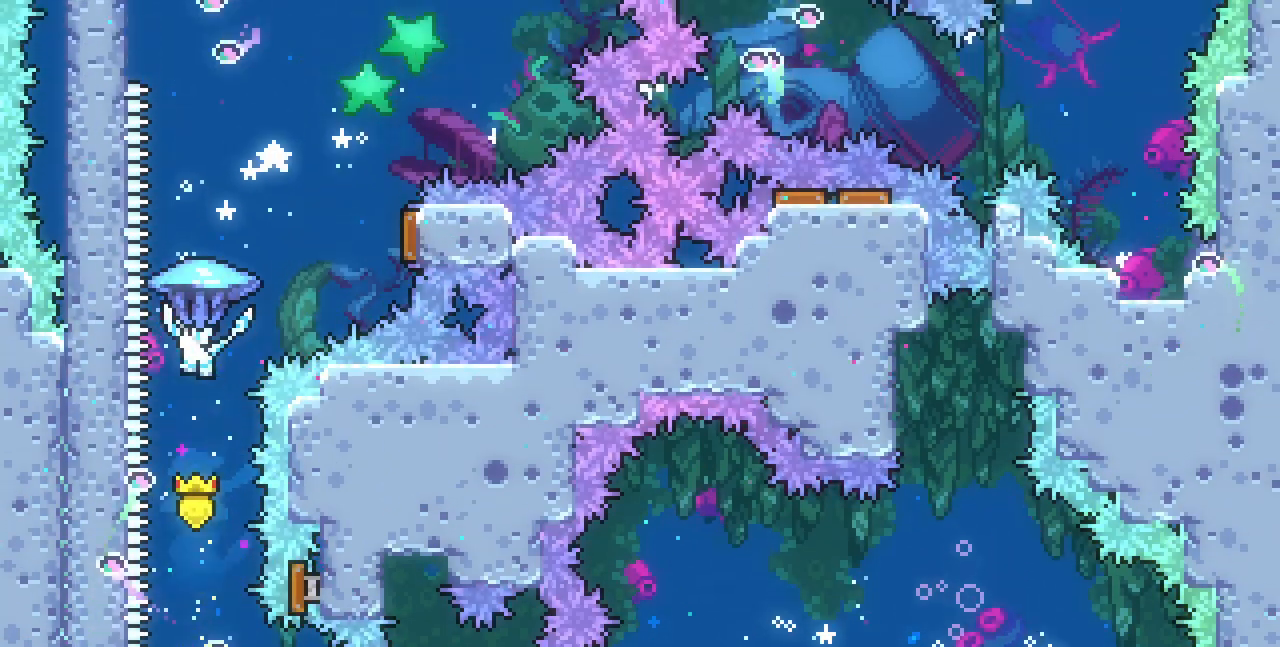
{"keys": ["right", "up", "x", "z"], "events": [[83, "left", "down"], [367, "left", "up"], [367, "right", "down"], [367, "z", "down"]]}
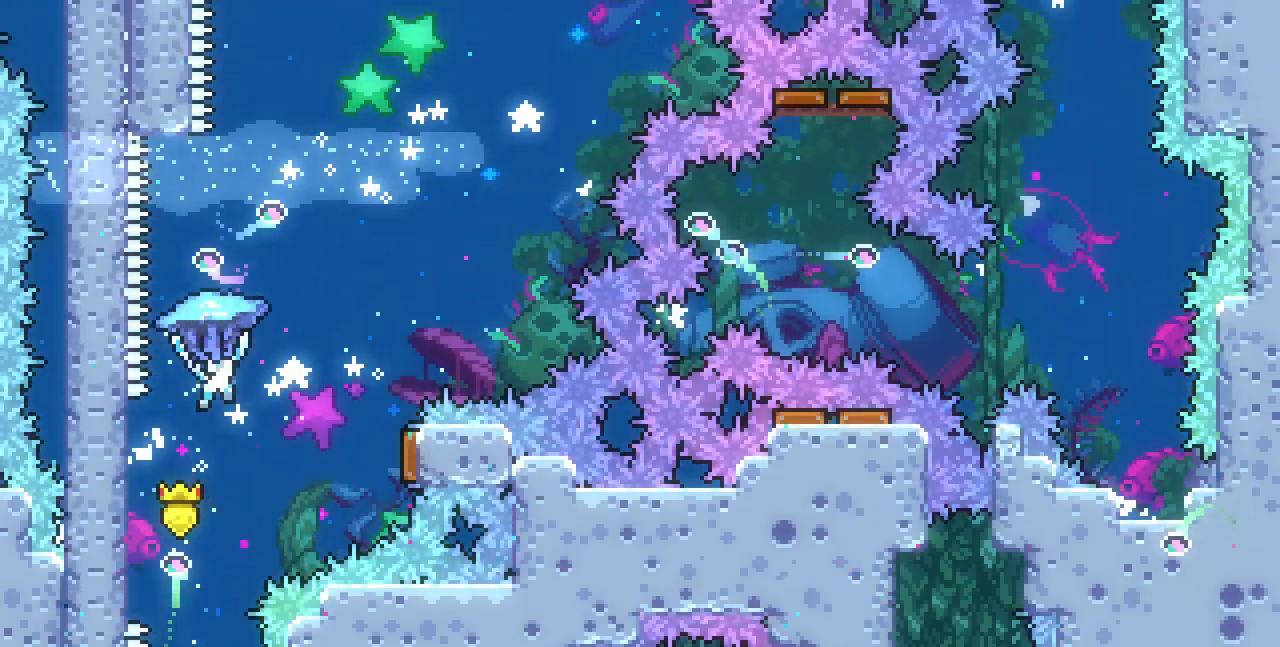
{"keys": ["right"], "events": [[283, "x", "up"], [300, "z", "up"], [317, "right", "up"], [317, "up", "up"], [433, "right", "down"]]}
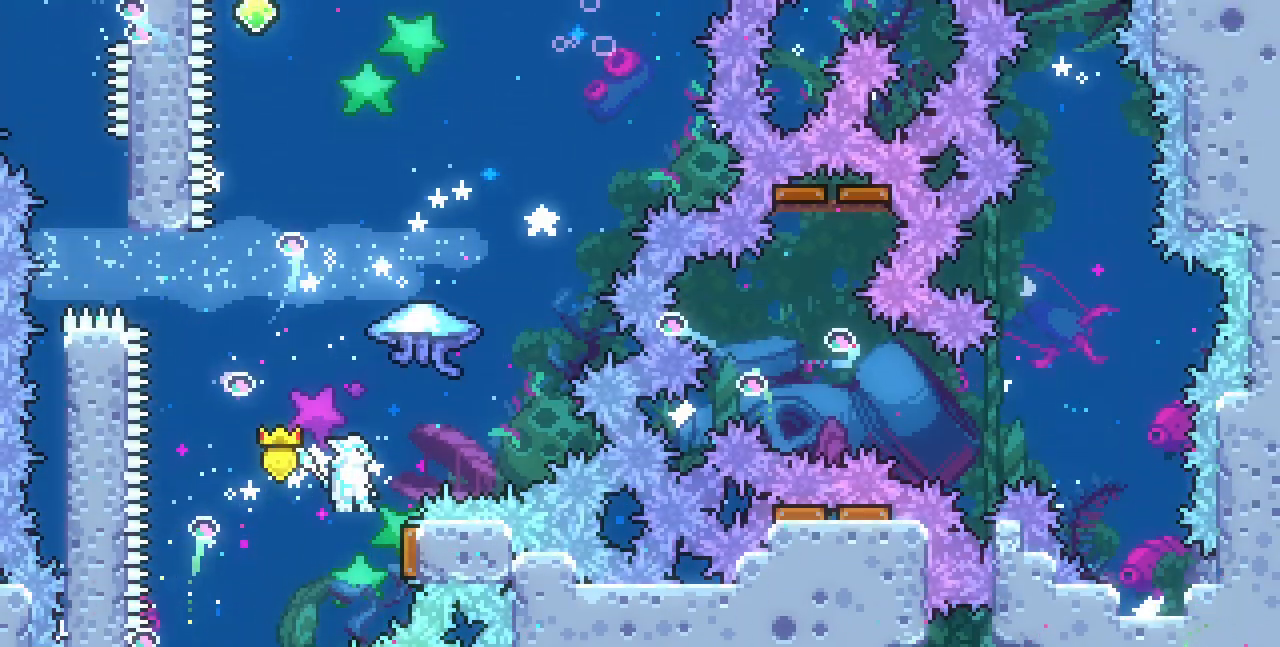
{"keys": ["c", "up"], "events": [[167, "up", "down"], [183, "right", "up"], [417, "c", "down"]]}
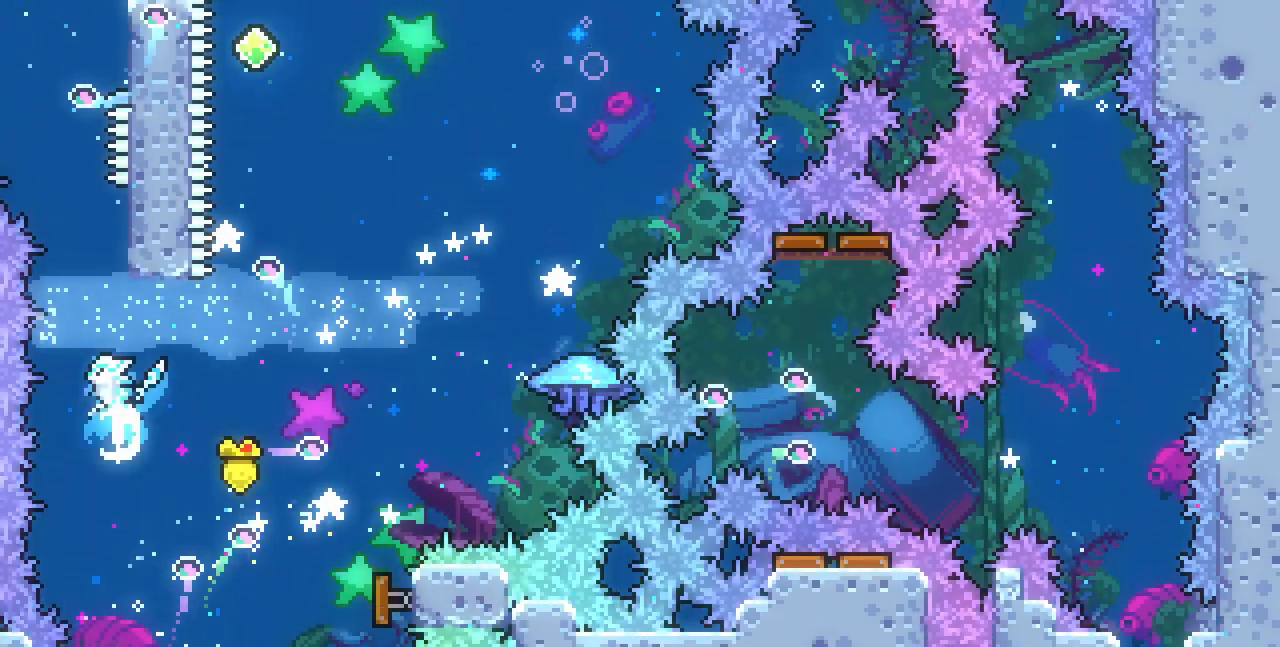
{"keys": ["right", "z"], "events": [[83, "c", "up"], [117, "up", "up"], [233, "z", "down"], [300, "right", "down"]]}